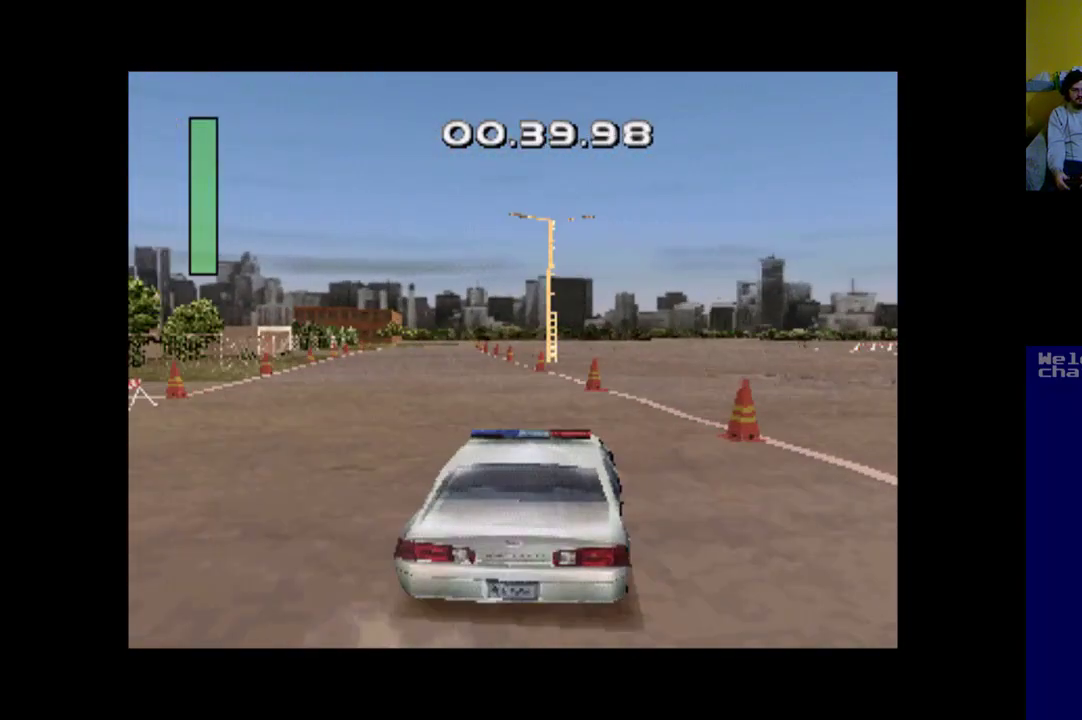
Gameplay with a controller (Xbox layout); each line is a JSON object with the inputs held at the frame after it. "events" lists button and stick changes between this image and that frame as [ms after this image, input, new state], when the widget could be followed in between. Not read: right_stick.
{"buttons": ["A"], "left_stick": "center", "events": [[267, "DPAD_LEFT", "up"]]}
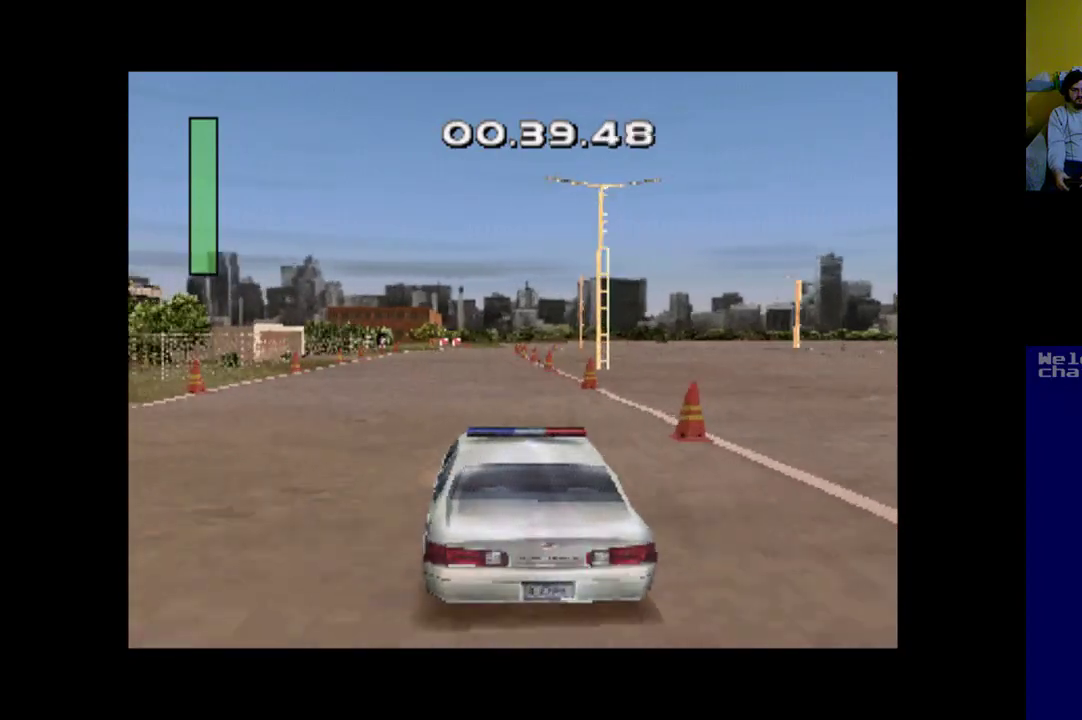
{"buttons": ["A"], "left_stick": "center", "events": [[200, "DPAD_LEFT", "down"], [333, "DPAD_LEFT", "up"]]}
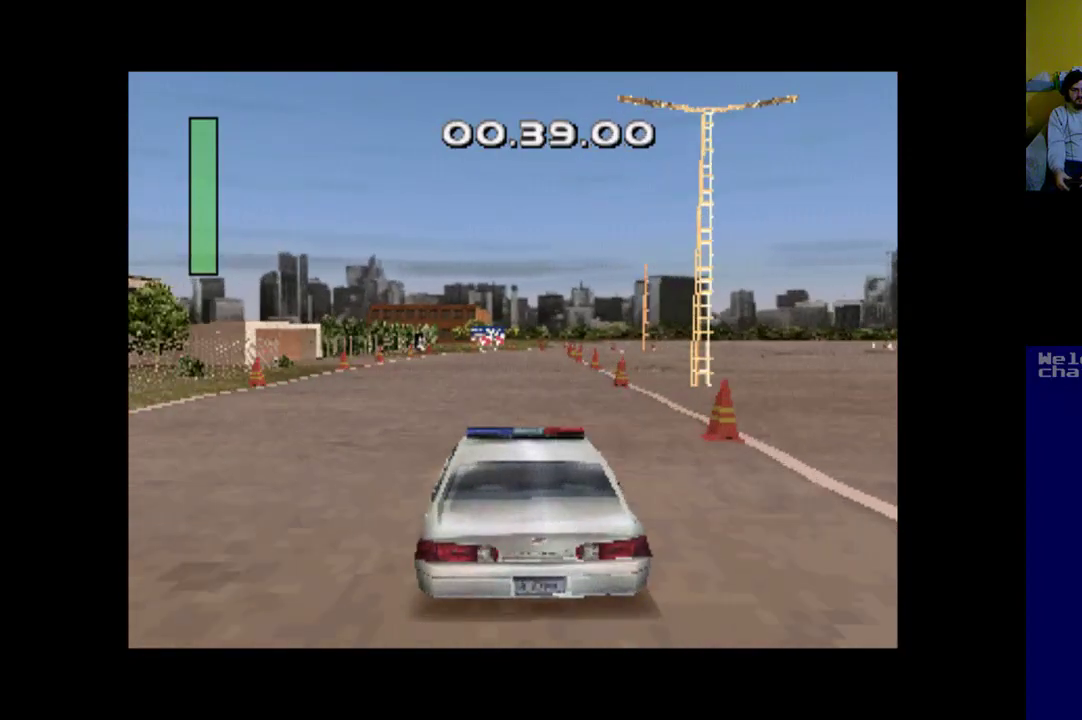
{"buttons": ["A"], "left_stick": "center", "events": []}
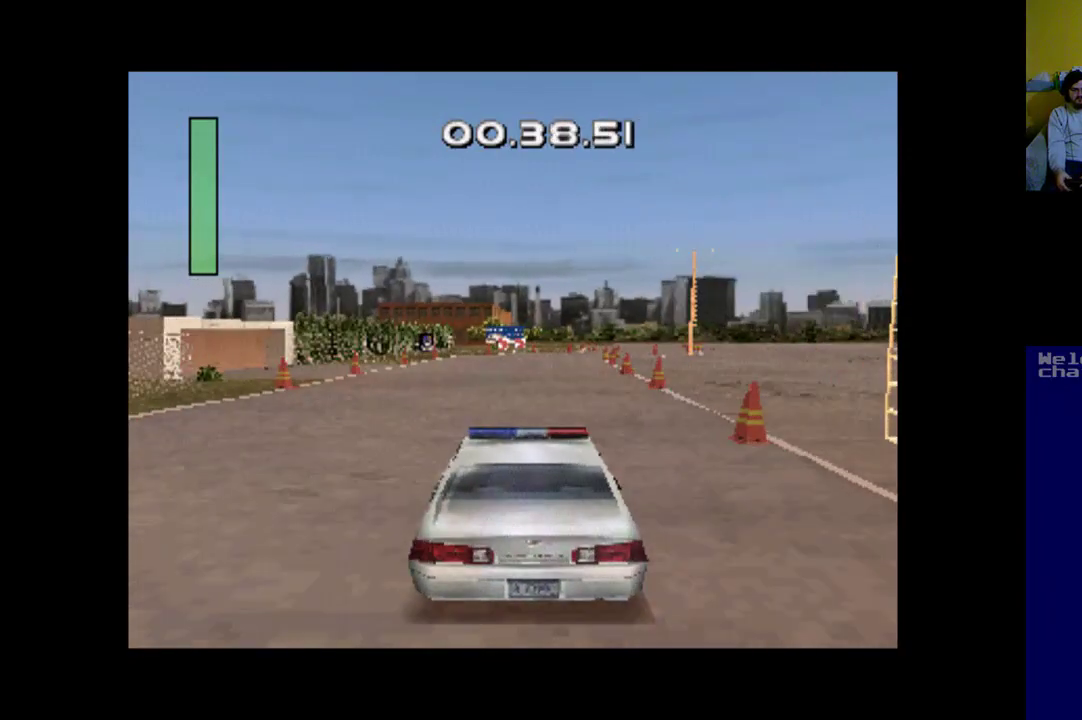
{"buttons": ["A"], "left_stick": "center", "events": []}
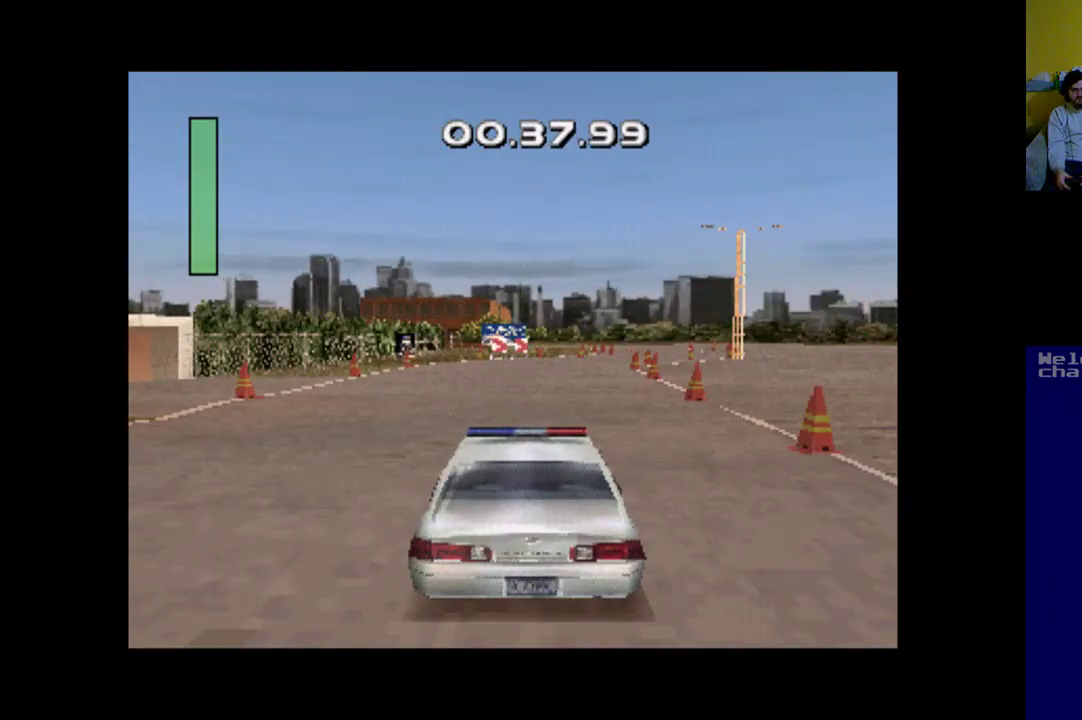
{"buttons": ["A", "DPAD_RIGHT"], "left_stick": "center", "events": [[100, "DPAD_RIGHT", "down"], [267, "DPAD_RIGHT", "up"], [500, "DPAD_RIGHT", "down"]]}
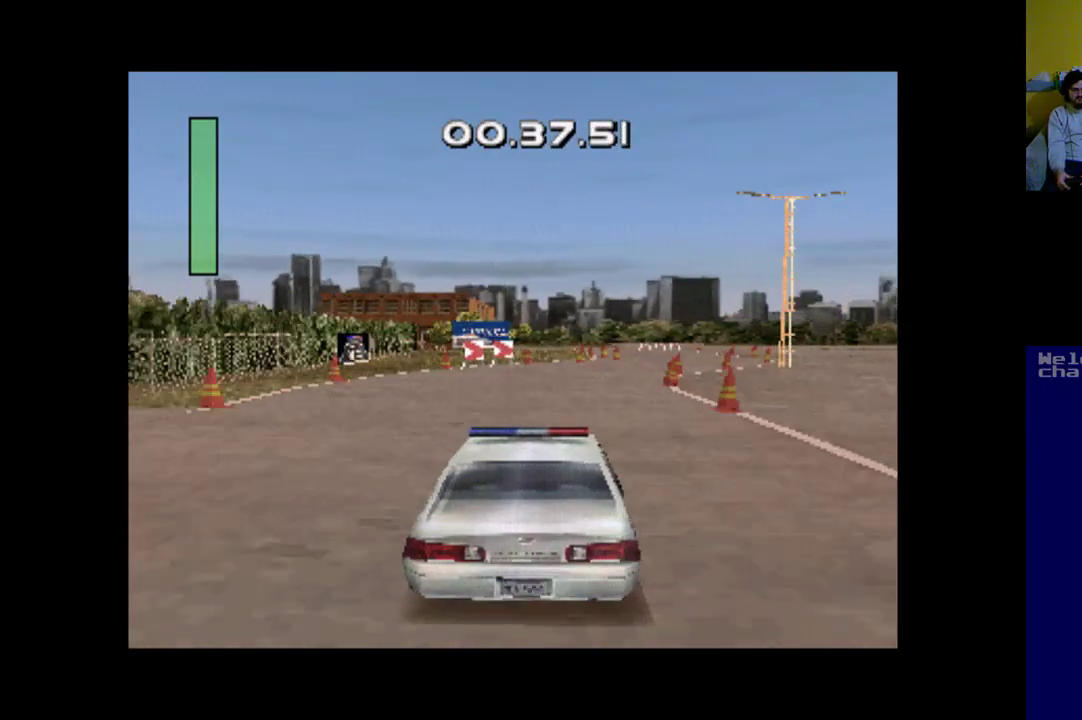
{"buttons": ["A"], "left_stick": "center", "events": [[367, "DPAD_RIGHT", "up"]]}
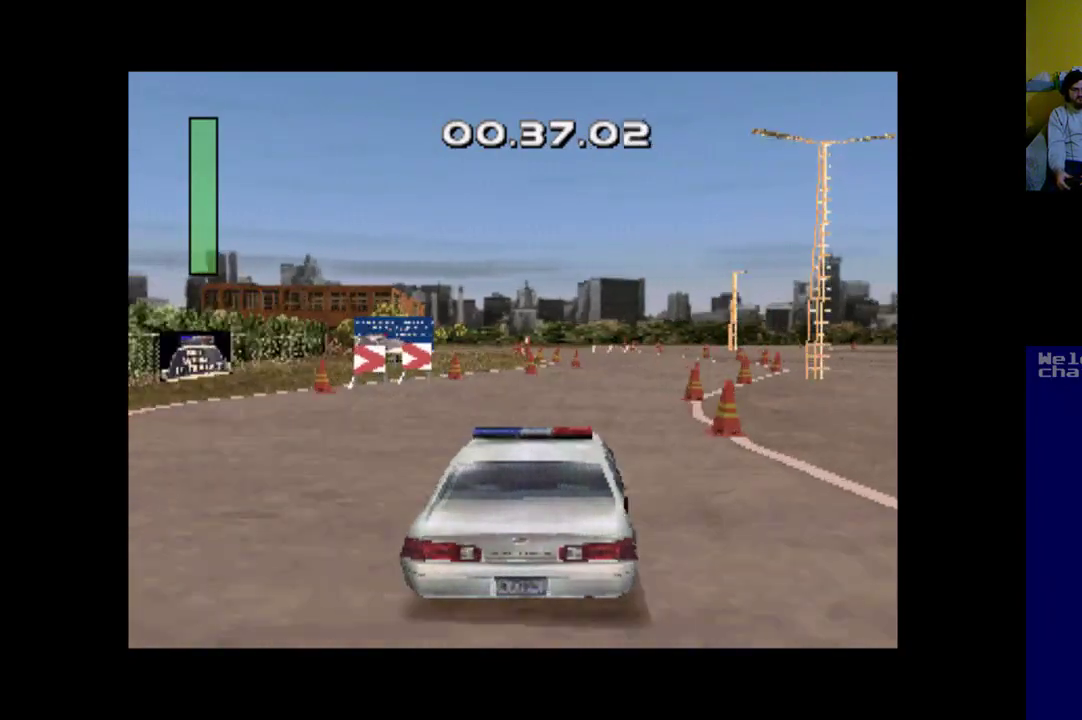
{"buttons": ["A"], "left_stick": "center", "events": [[167, "DPAD_RIGHT", "down"], [333, "DPAD_RIGHT", "up"]]}
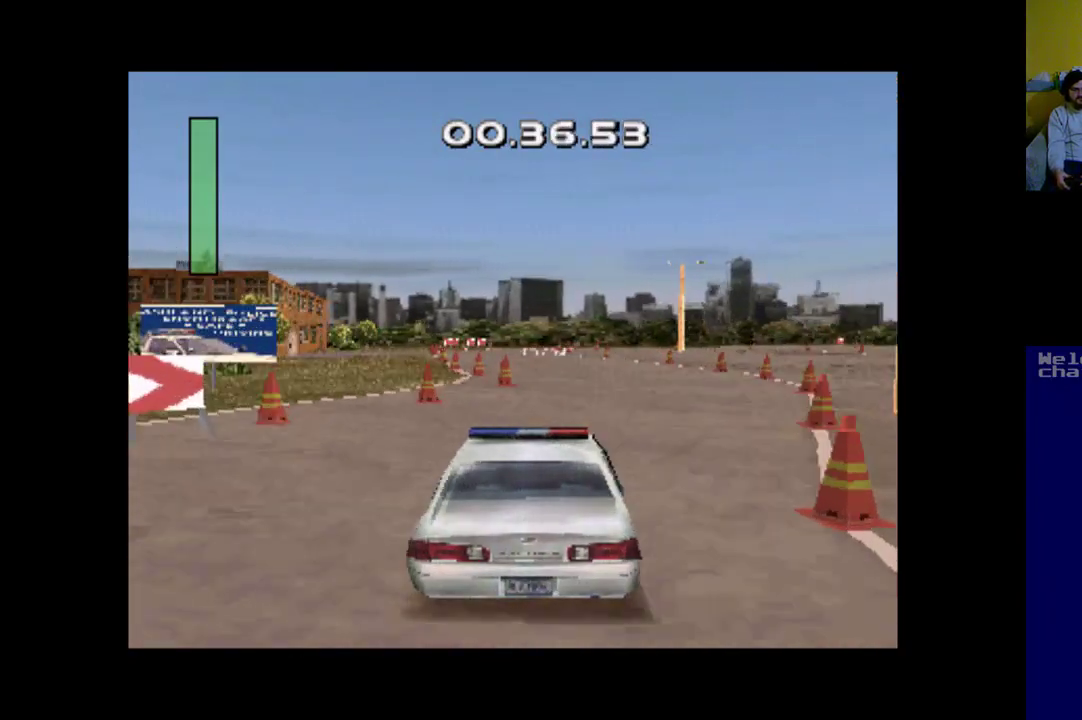
{"buttons": ["A"], "left_stick": "center", "events": []}
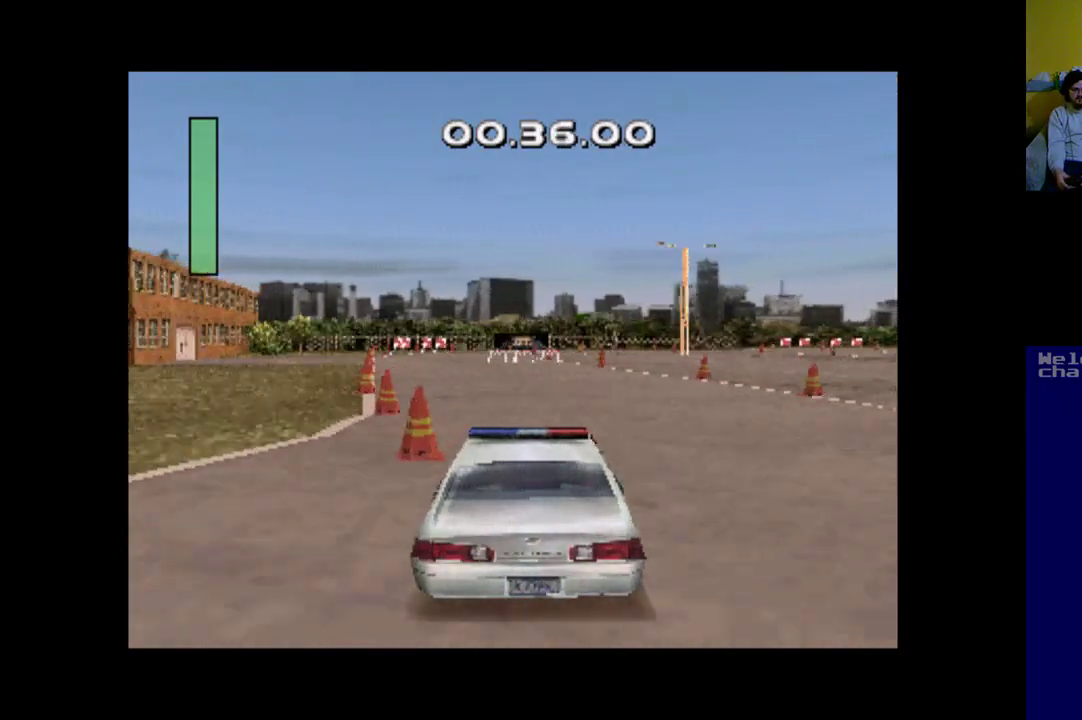
{"buttons": ["A"], "left_stick": "center", "events": [[33, "DPAD_LEFT", "down"], [467, "DPAD_LEFT", "up"]]}
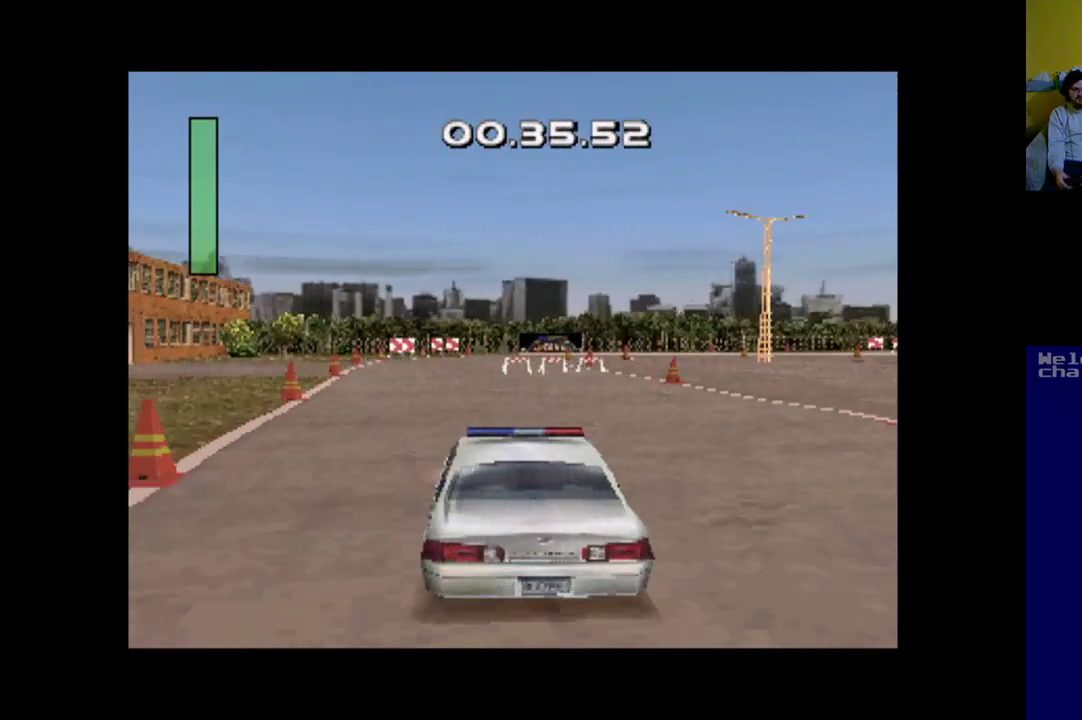
{"buttons": ["DPAD_RIGHT"], "left_stick": "center", "events": [[367, "DPAD_RIGHT", "down"], [400, "A", "up"]]}
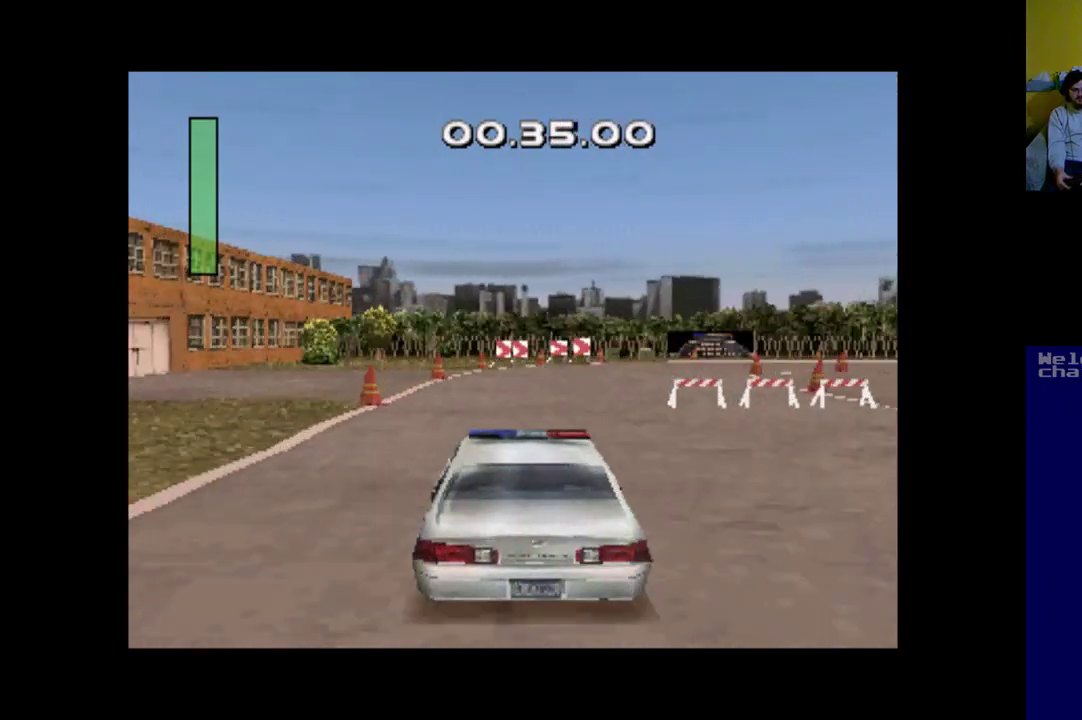
{"buttons": ["DPAD_RIGHT"], "left_stick": "center", "events": []}
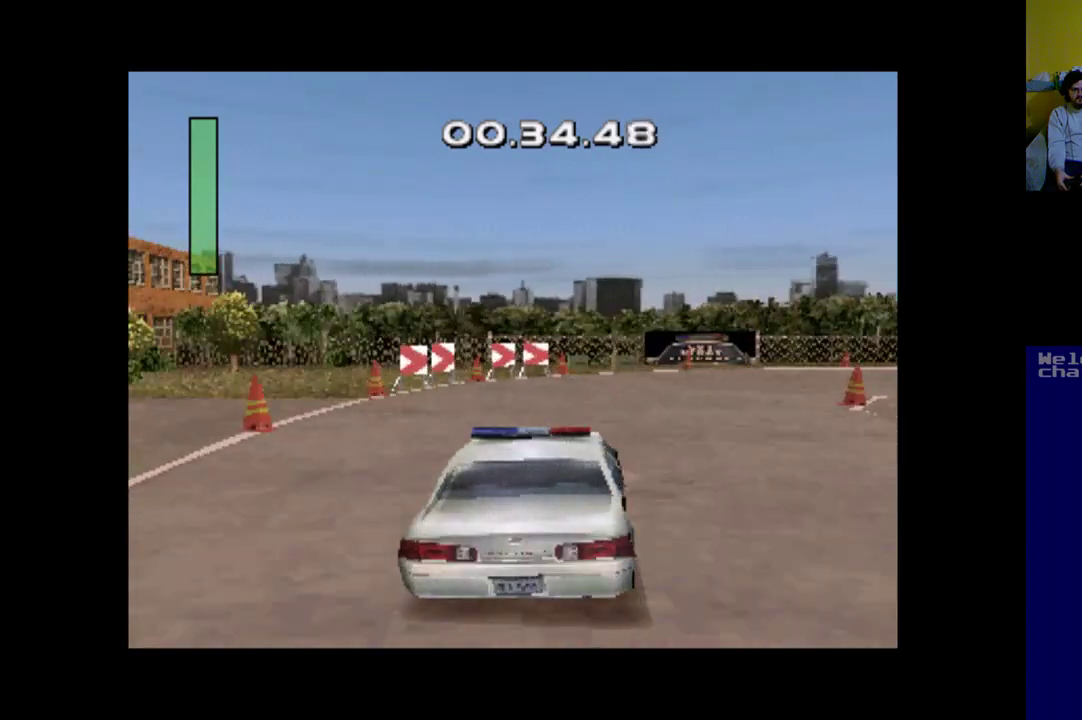
{"buttons": ["DPAD_RIGHT"], "left_stick": "center", "events": []}
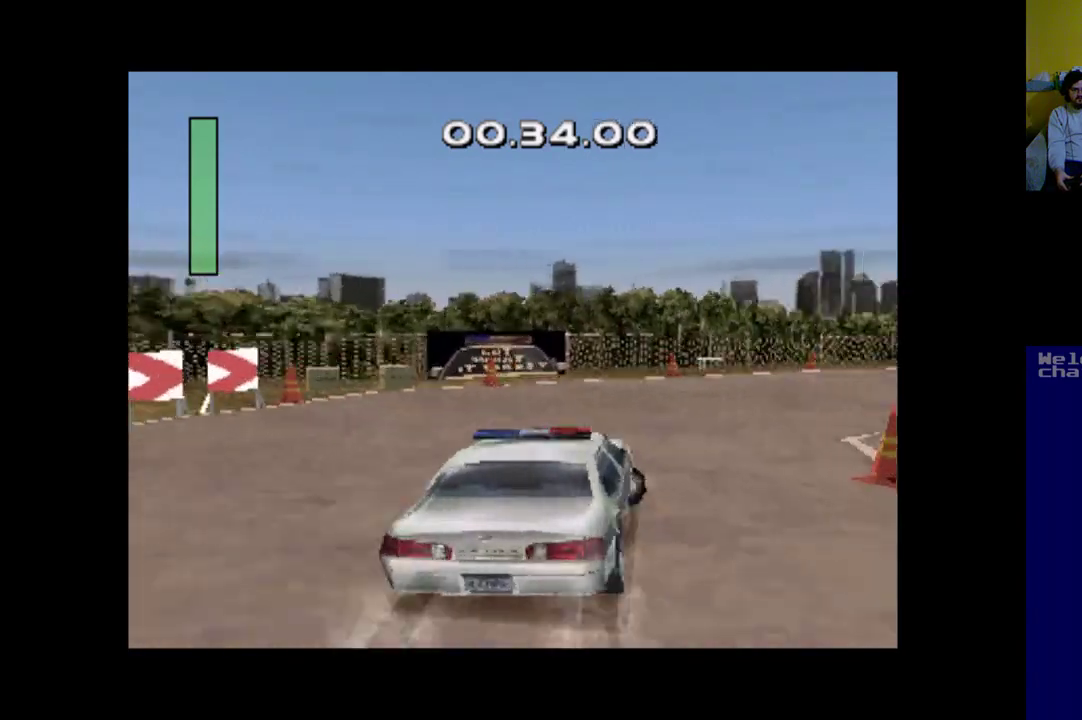
{"buttons": ["A", "DPAD_RIGHT"], "left_stick": "center", "events": [[433, "A", "down"]]}
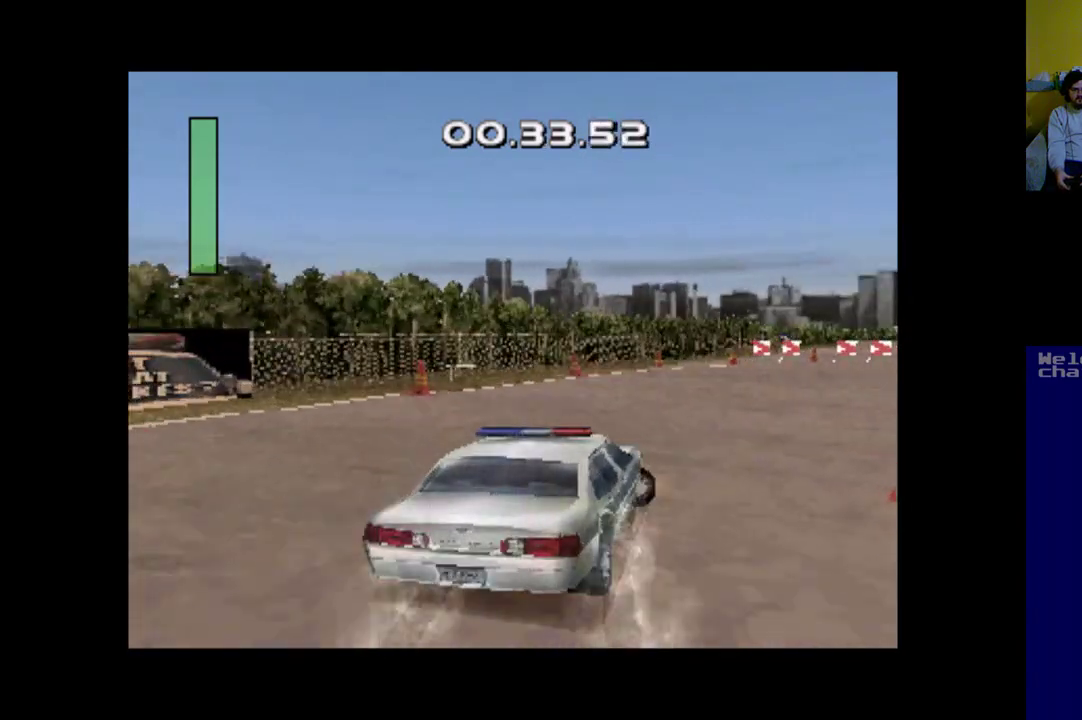
{"buttons": ["A", "DPAD_RIGHT"], "left_stick": "center", "events": [[33, "DPAD_RIGHT", "up"], [433, "DPAD_RIGHT", "down"]]}
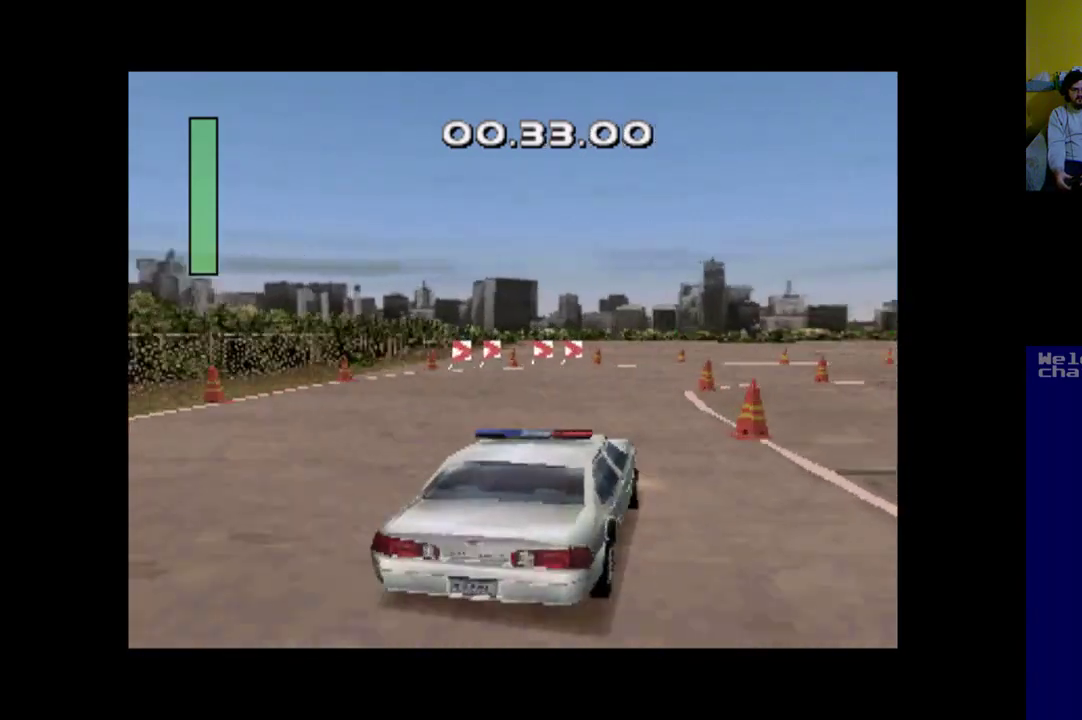
{"buttons": ["DPAD_RIGHT"], "left_stick": "center", "events": [[33, "DPAD_RIGHT", "up"], [200, "DPAD_RIGHT", "down"], [400, "A", "up"]]}
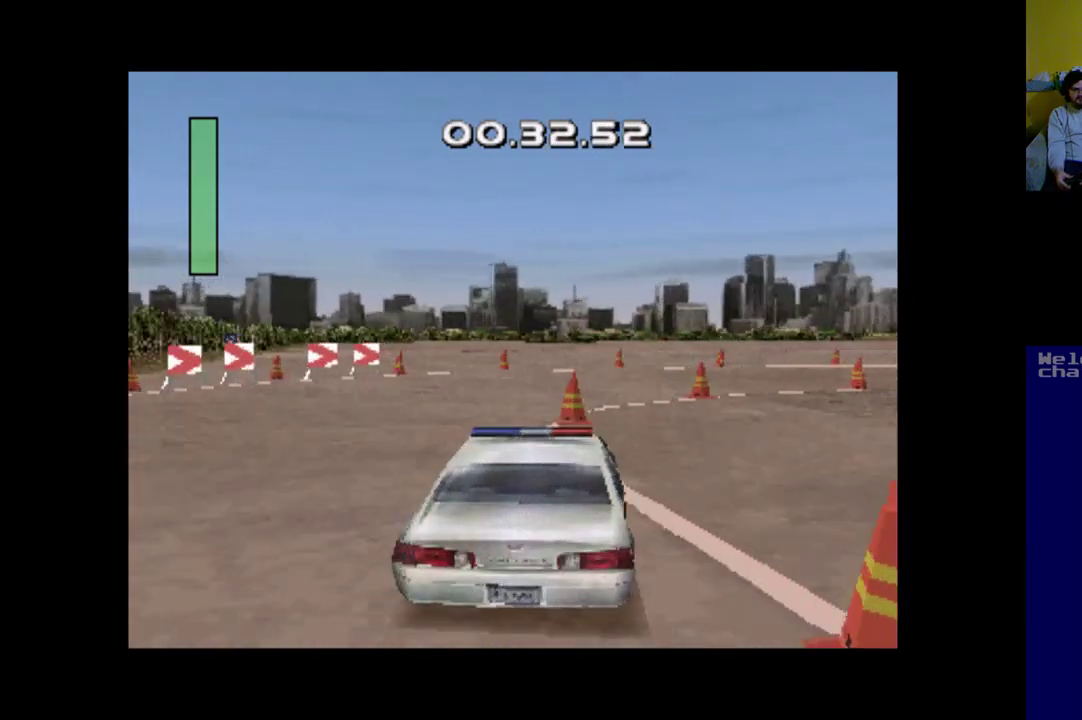
{"buttons": ["DPAD_RIGHT"], "left_stick": "center", "events": []}
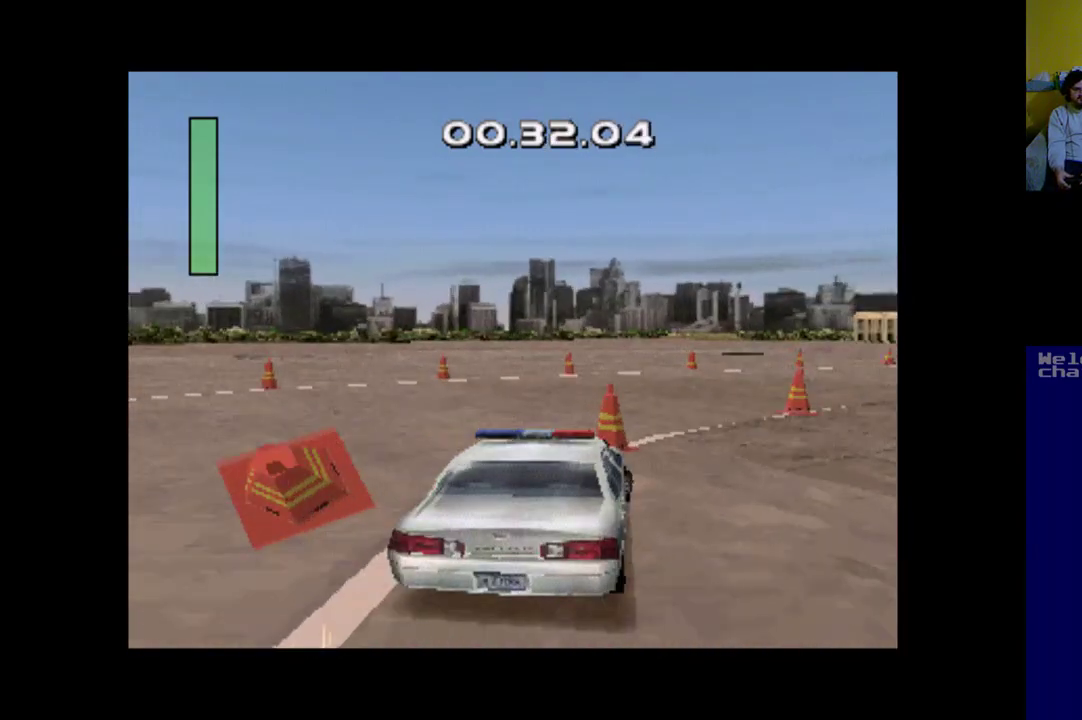
{"buttons": ["A", "DPAD_RIGHT"], "left_stick": "center", "events": [[133, "DPAD_RIGHT", "up"], [167, "A", "down"], [500, "DPAD_RIGHT", "down"]]}
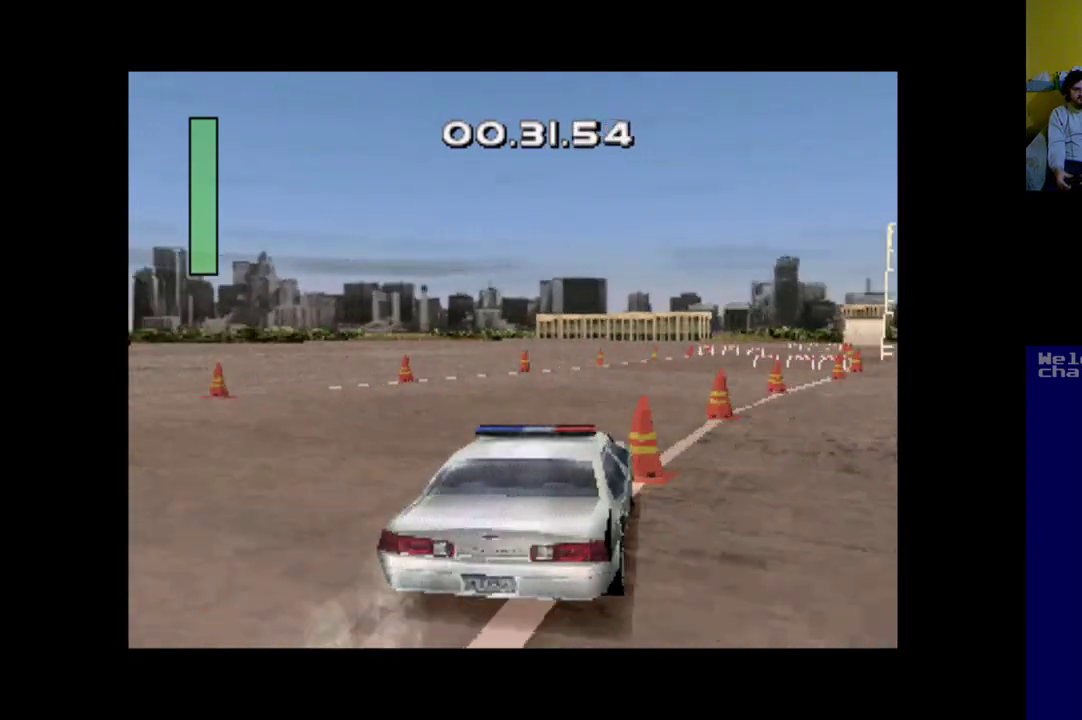
{"buttons": ["A"], "left_stick": "center", "events": [[300, "DPAD_RIGHT", "up"]]}
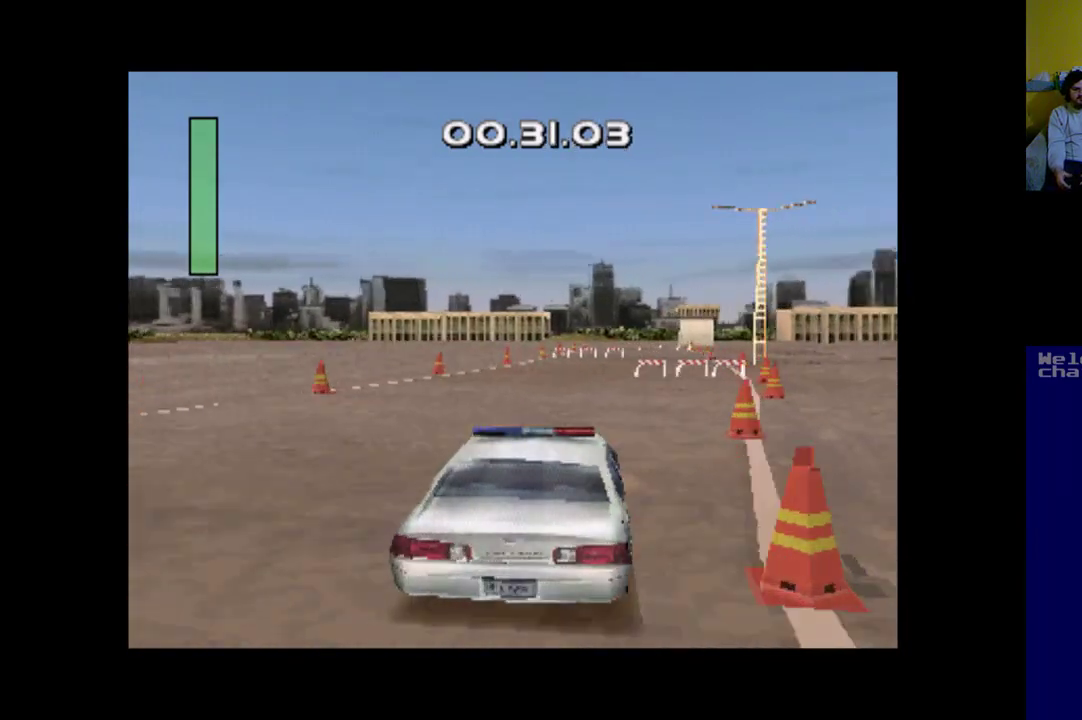
{"buttons": ["A"], "left_stick": "center", "events": [[167, "DPAD_RIGHT", "down"], [233, "DPAD_RIGHT", "up"]]}
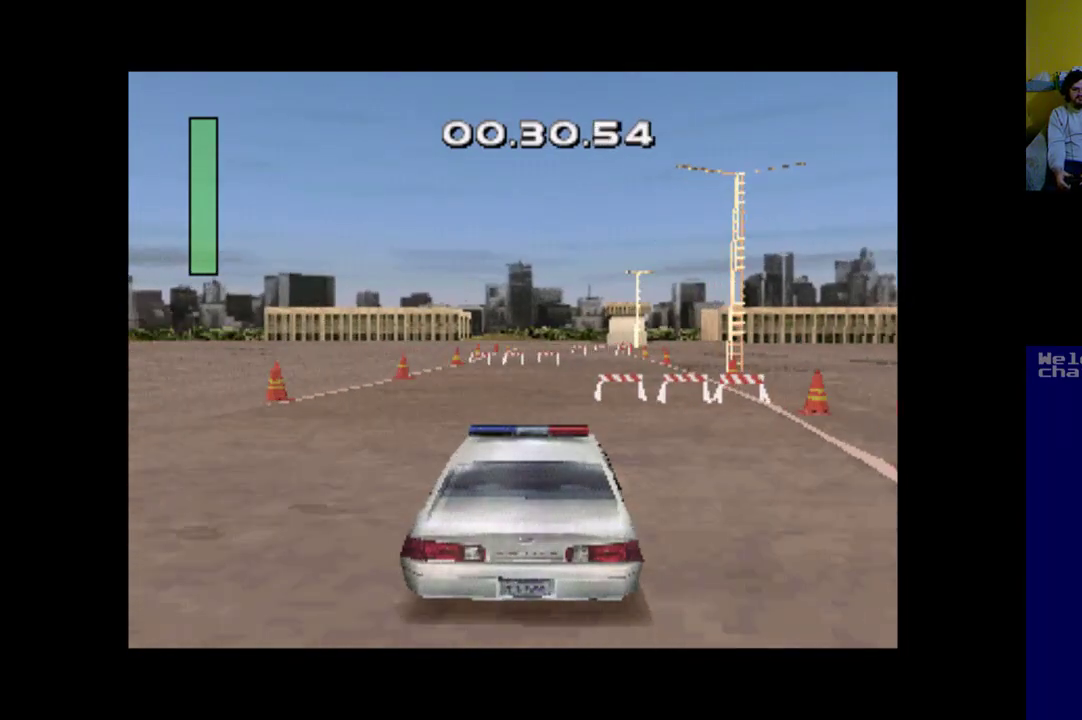
{"buttons": ["A", "DPAD_RIGHT"], "left_stick": "center", "events": [[267, "DPAD_RIGHT", "down"]]}
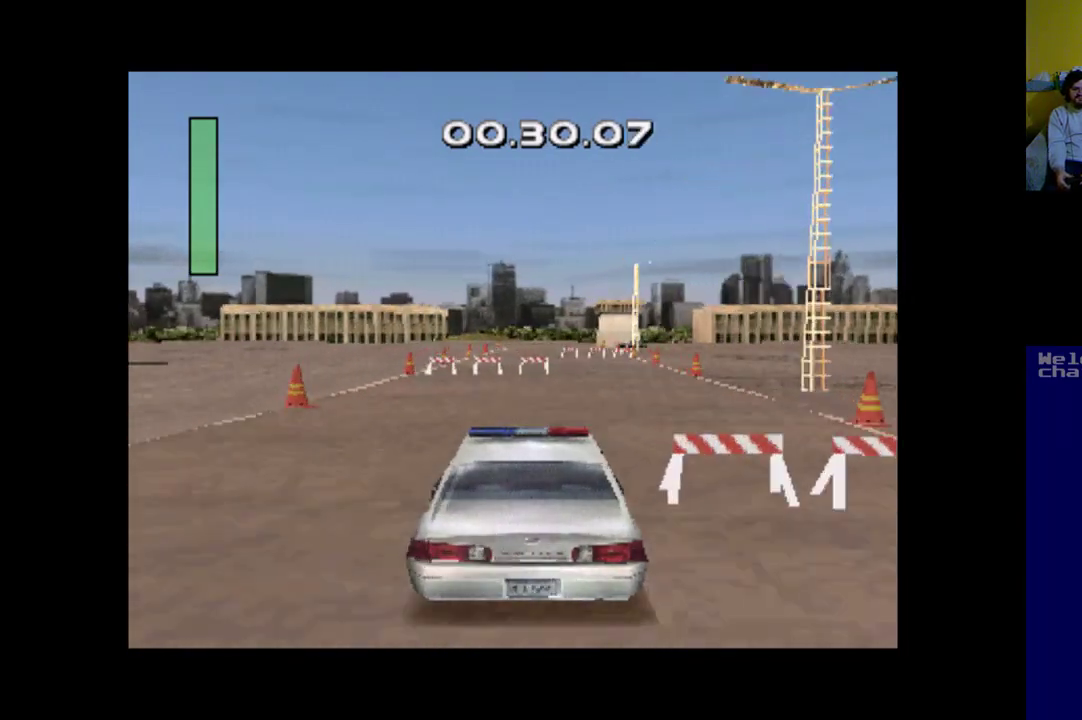
{"buttons": ["A", "DPAD_LEFT"], "left_stick": "center", "events": [[200, "DPAD_RIGHT", "up"], [333, "DPAD_LEFT", "down"]]}
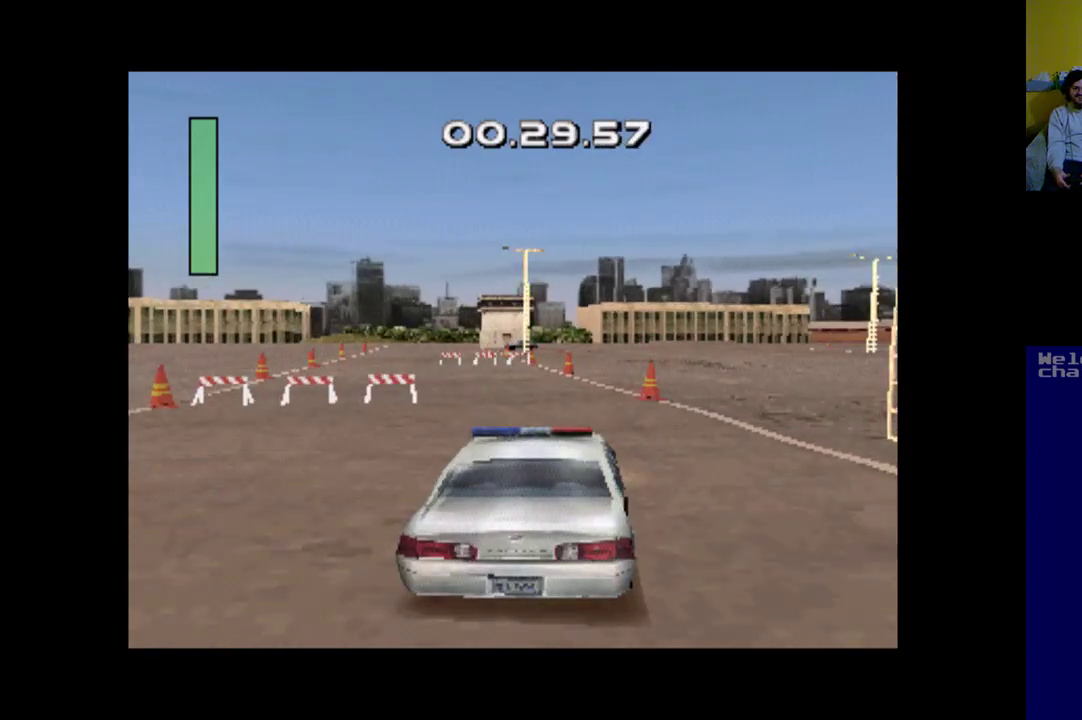
{"buttons": ["A", "DPAD_LEFT"], "left_stick": "center", "events": []}
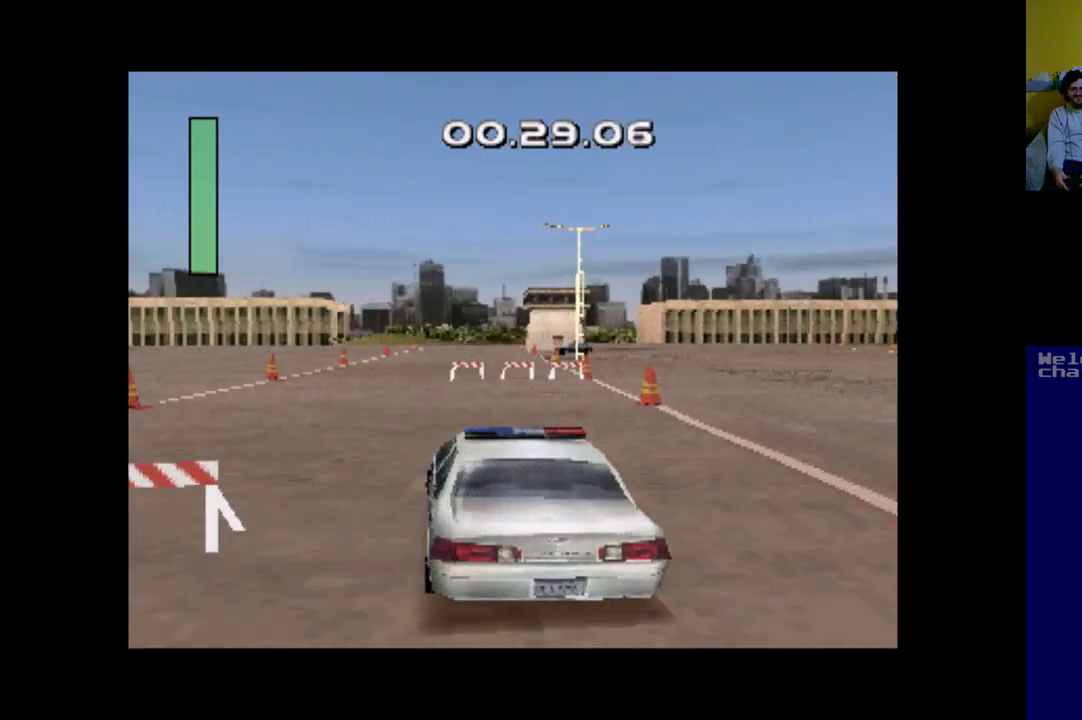
{"buttons": ["A", "DPAD_RIGHT"], "left_stick": "center", "events": [[33, "DPAD_LEFT", "up"], [133, "DPAD_RIGHT", "down"], [367, "DPAD_RIGHT", "up"], [467, "DPAD_RIGHT", "down"]]}
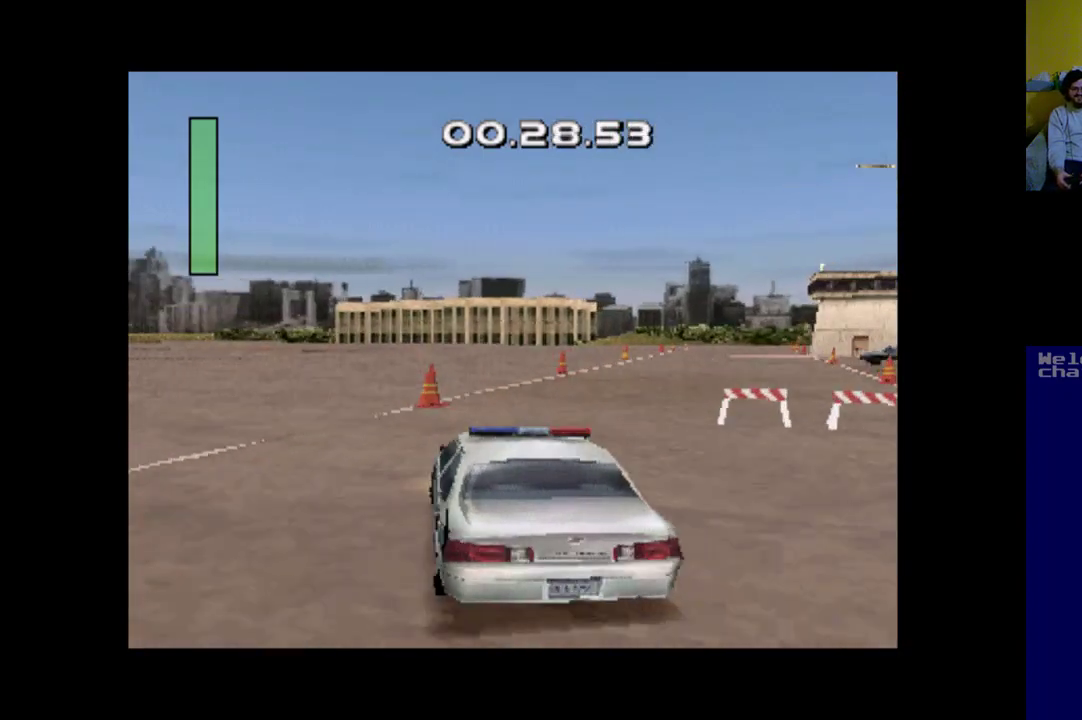
{"buttons": ["DPAD_RIGHT"], "left_stick": "center", "events": [[200, "A", "up"]]}
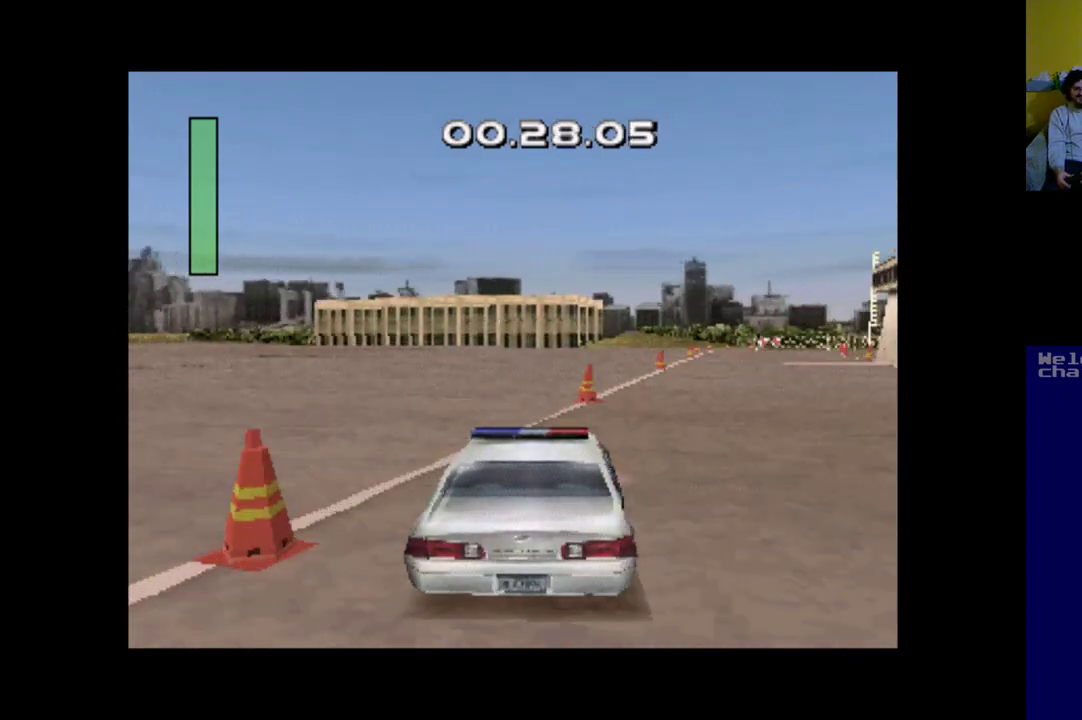
{"buttons": ["A"], "left_stick": "center", "events": [[433, "A", "down"], [433, "DPAD_RIGHT", "up"]]}